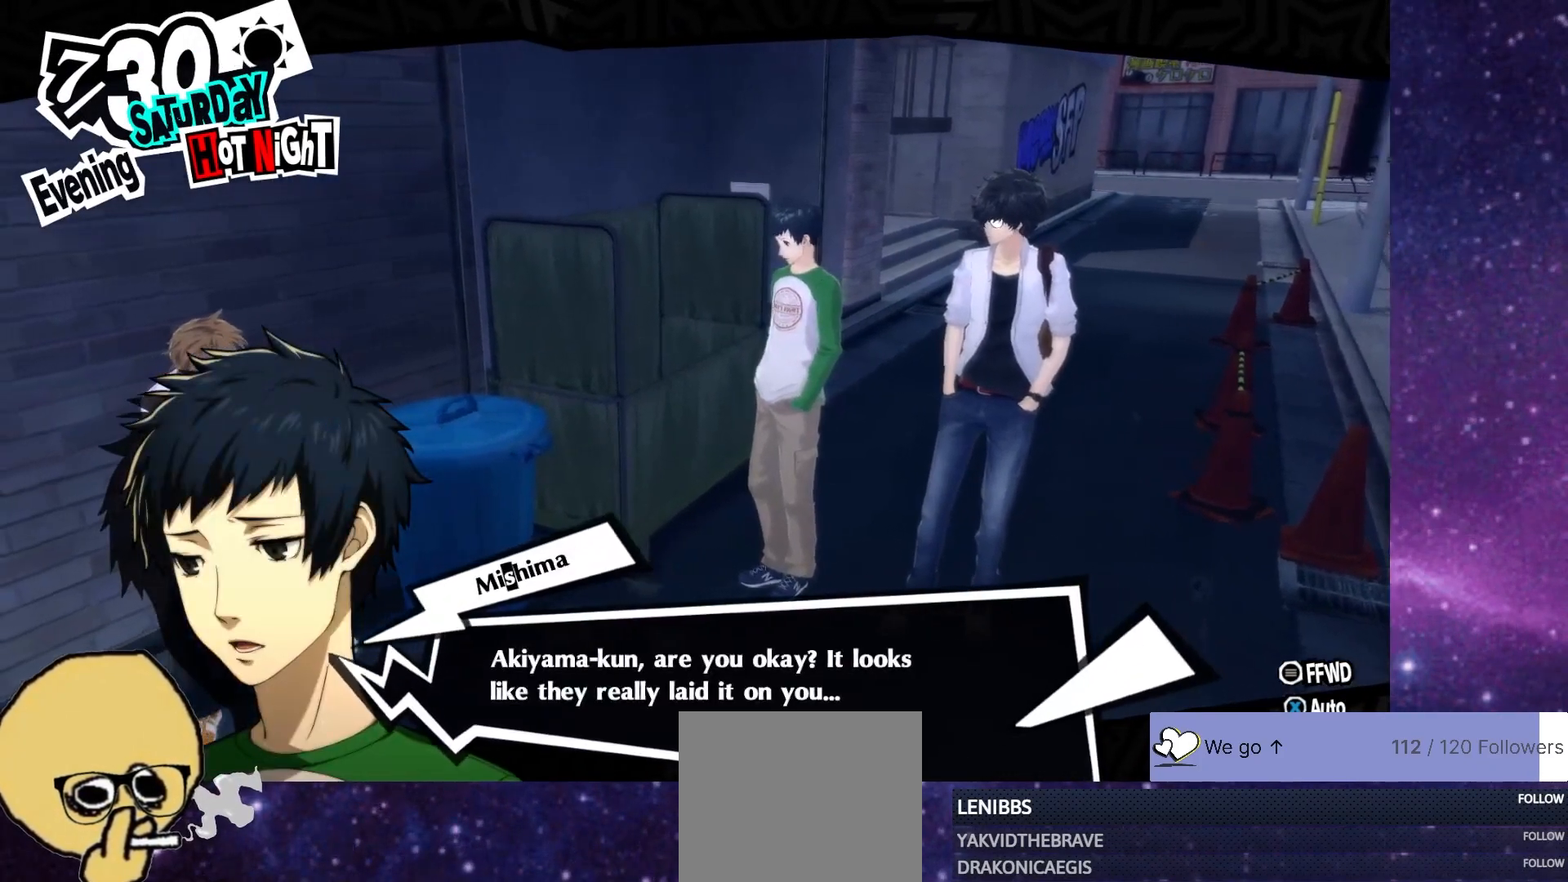
Gameplay with a controller (PlayStation layout); each line is a JSON object with the inputs held at the frame after it. "events" lists button and stick changes between this image and that frame as [ms after this image, input, new state], when the widget could be followed in between.
{"buttons": [], "left_stick": "center", "right_stick": "center", "events": []}
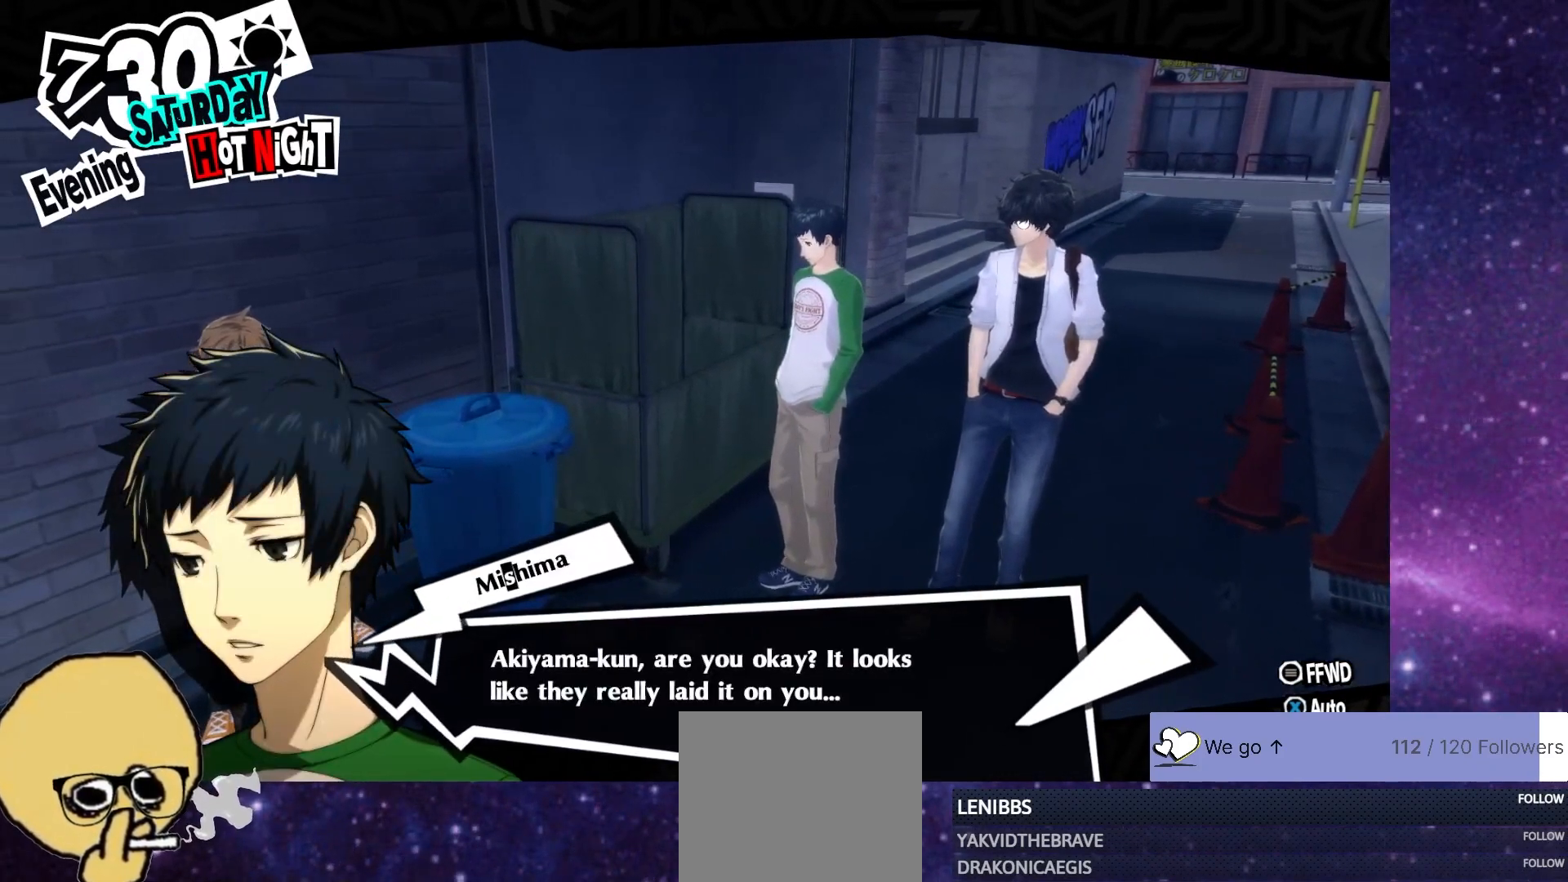
{"buttons": [], "left_stick": "center", "right_stick": "center", "events": [[283, "CROSS", "down"], [417, "CROSS", "up"]]}
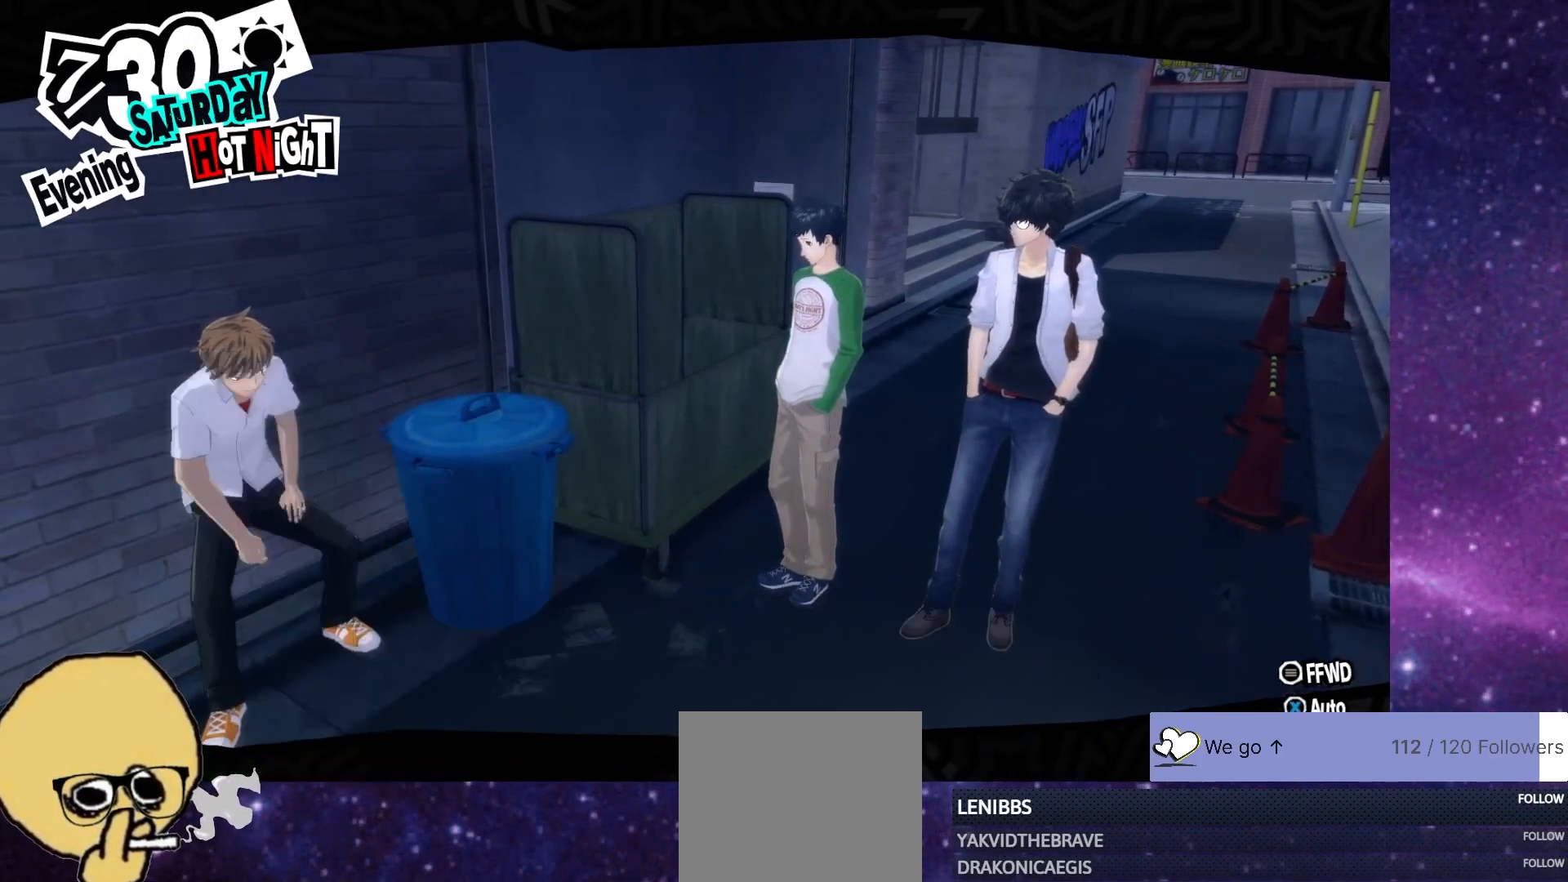
{"buttons": [], "left_stick": "center", "right_stick": "center", "events": []}
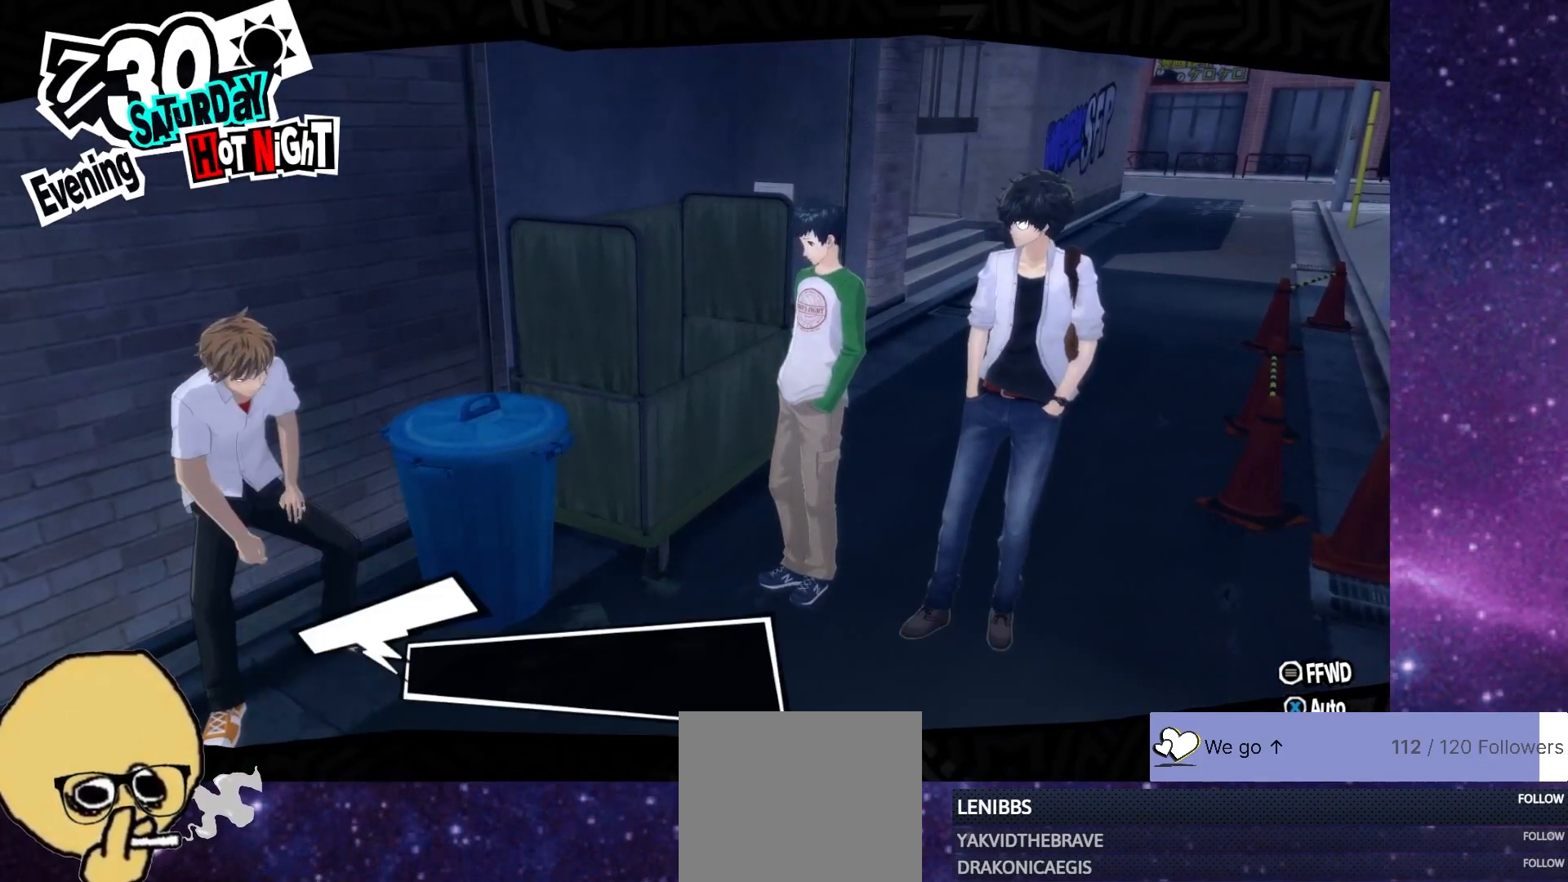
{"buttons": [], "left_stick": "center", "right_stick": "center", "events": []}
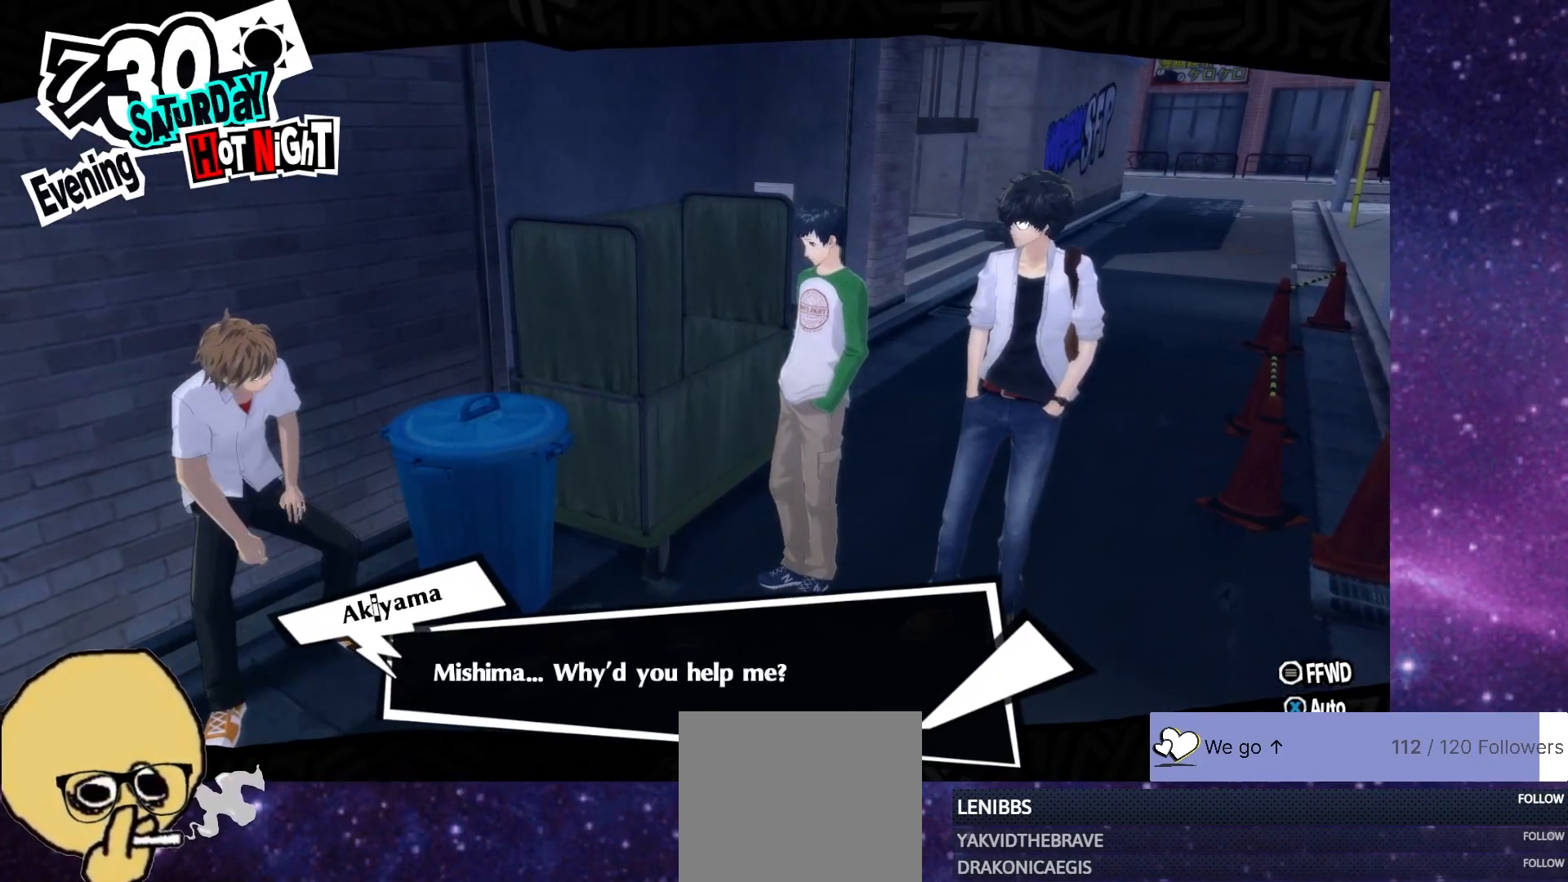
{"buttons": [], "left_stick": "center", "right_stick": "center", "events": []}
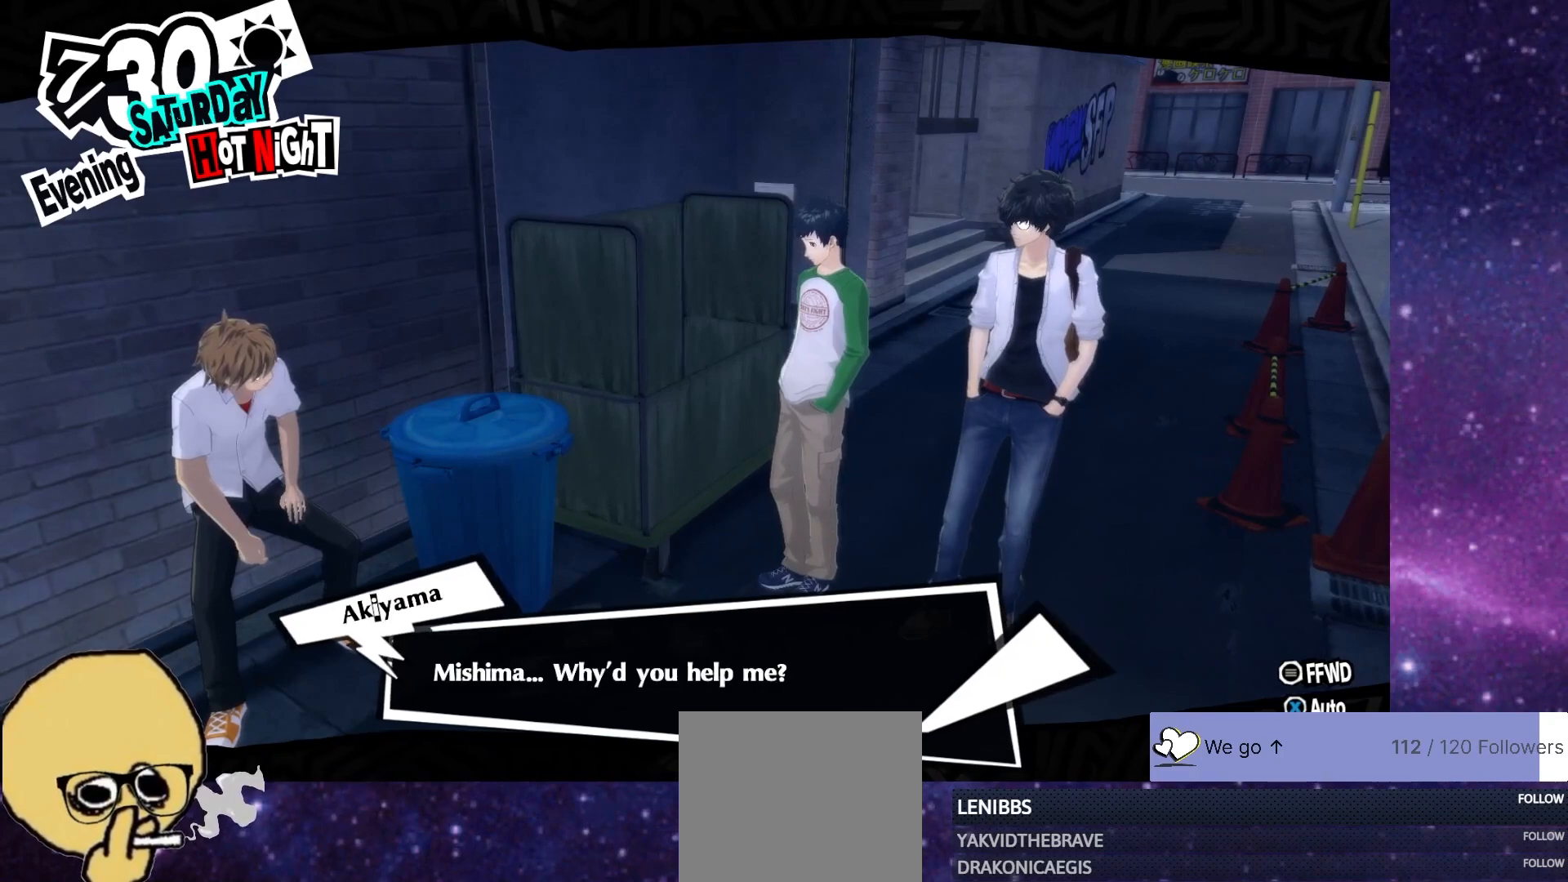
{"buttons": [], "left_stick": "center", "right_stick": "center", "events": []}
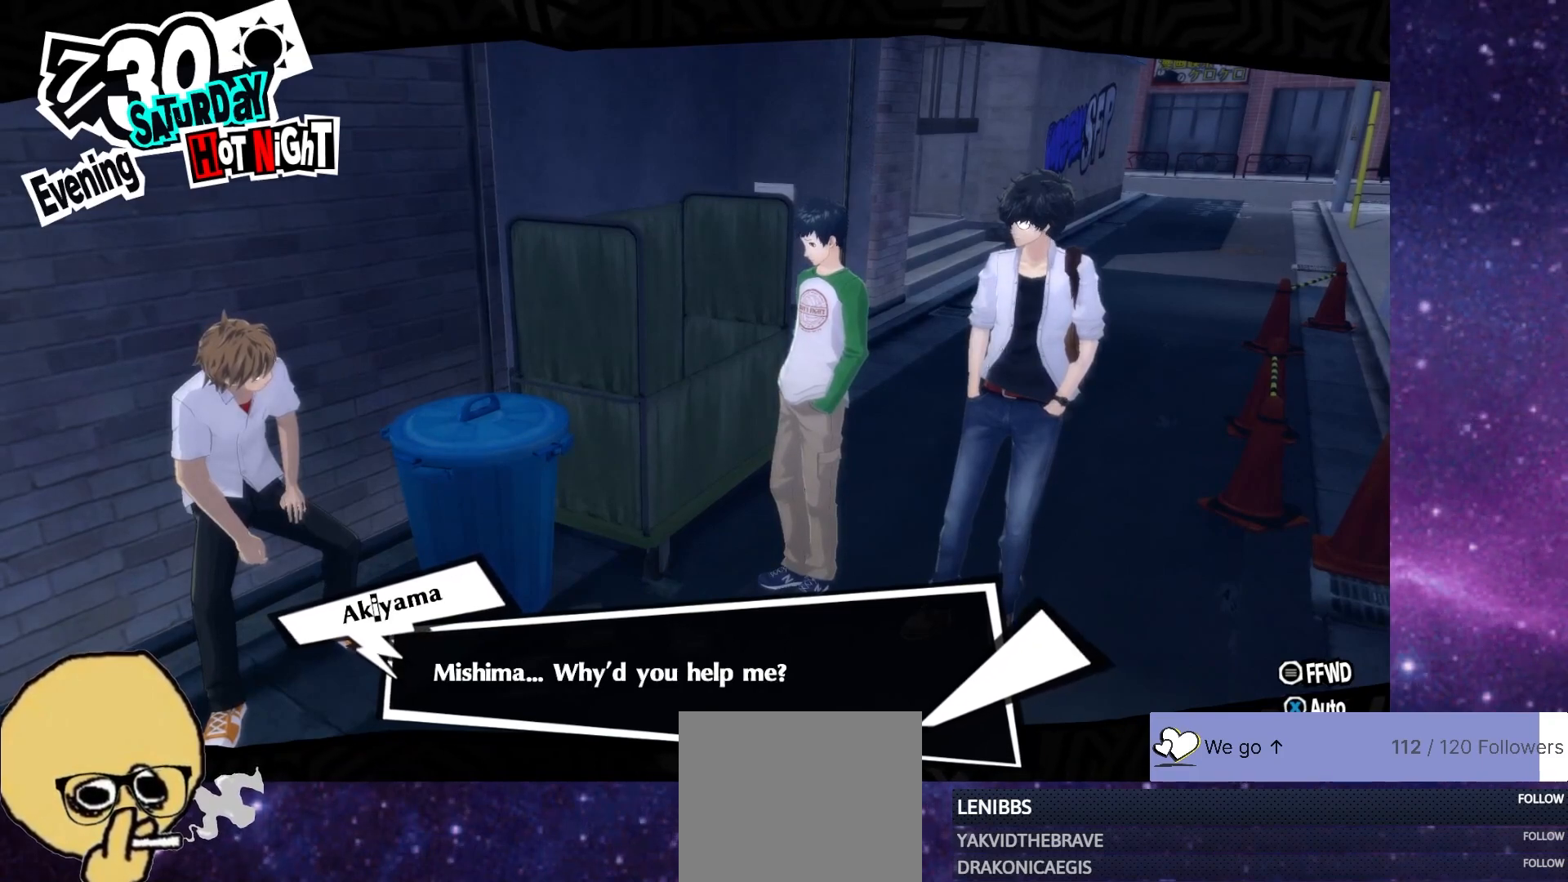
{"buttons": [], "left_stick": "center", "right_stick": "center", "events": []}
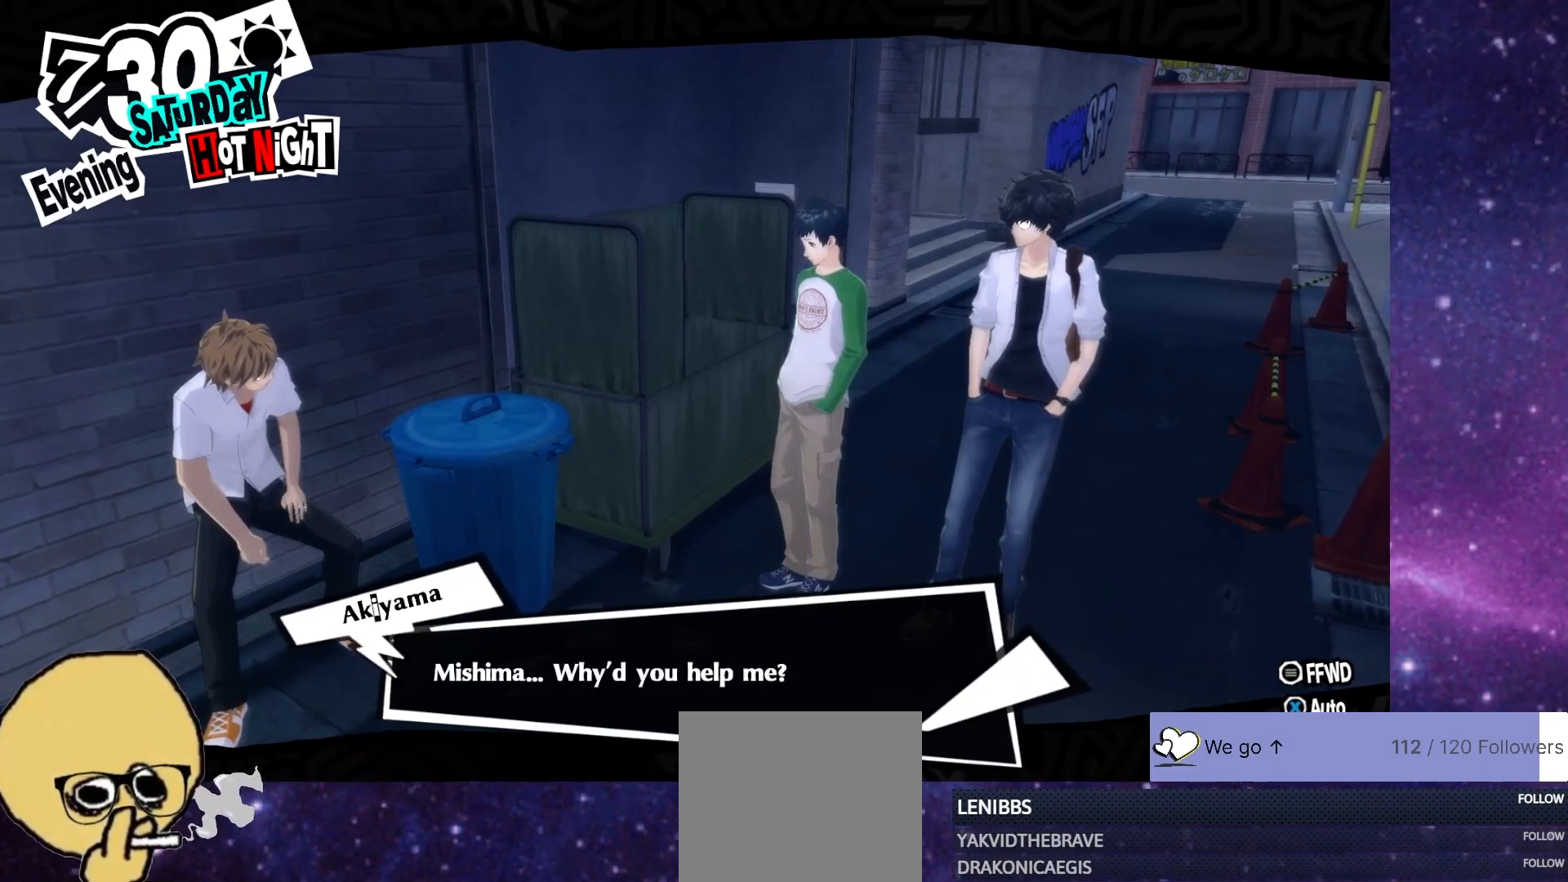
{"buttons": [], "left_stick": "center", "right_stick": "center", "events": []}
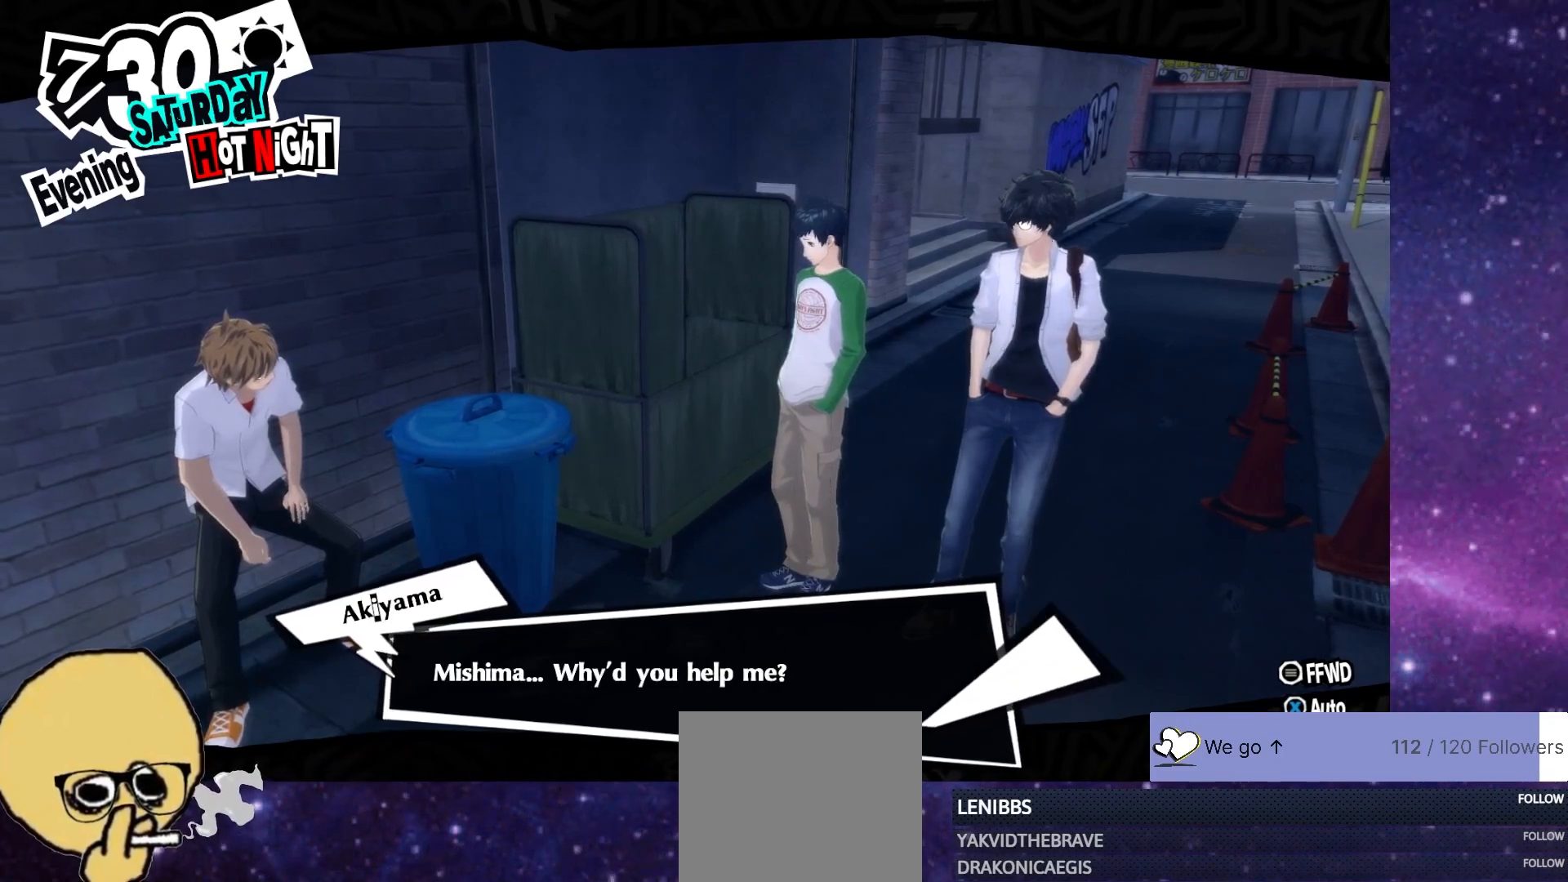
{"buttons": [], "left_stick": "center", "right_stick": "center", "events": []}
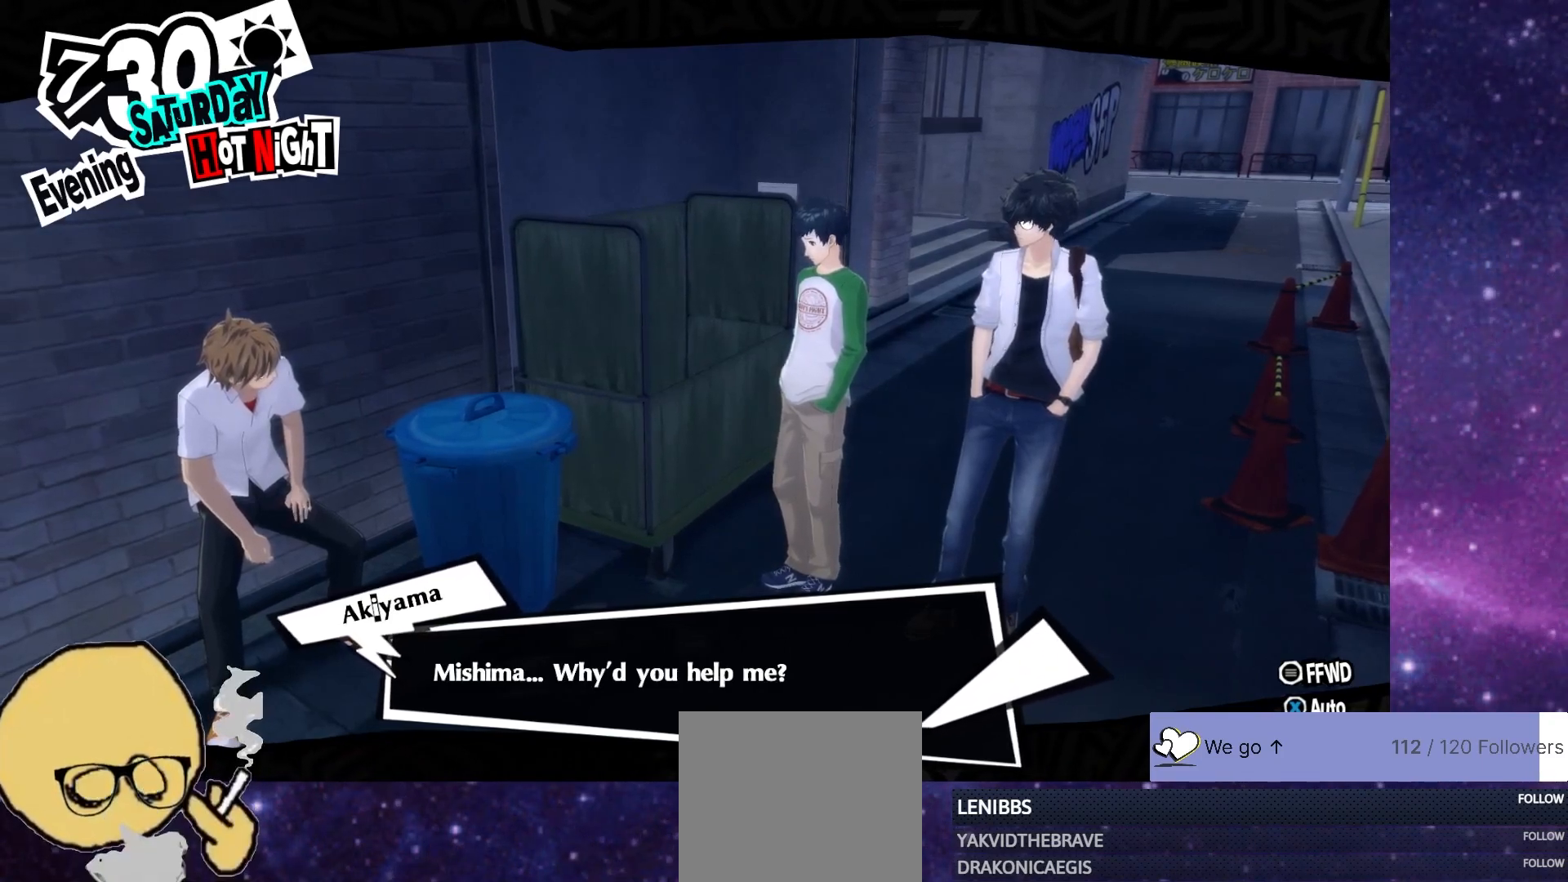
{"buttons": [], "left_stick": "center", "right_stick": "center", "events": []}
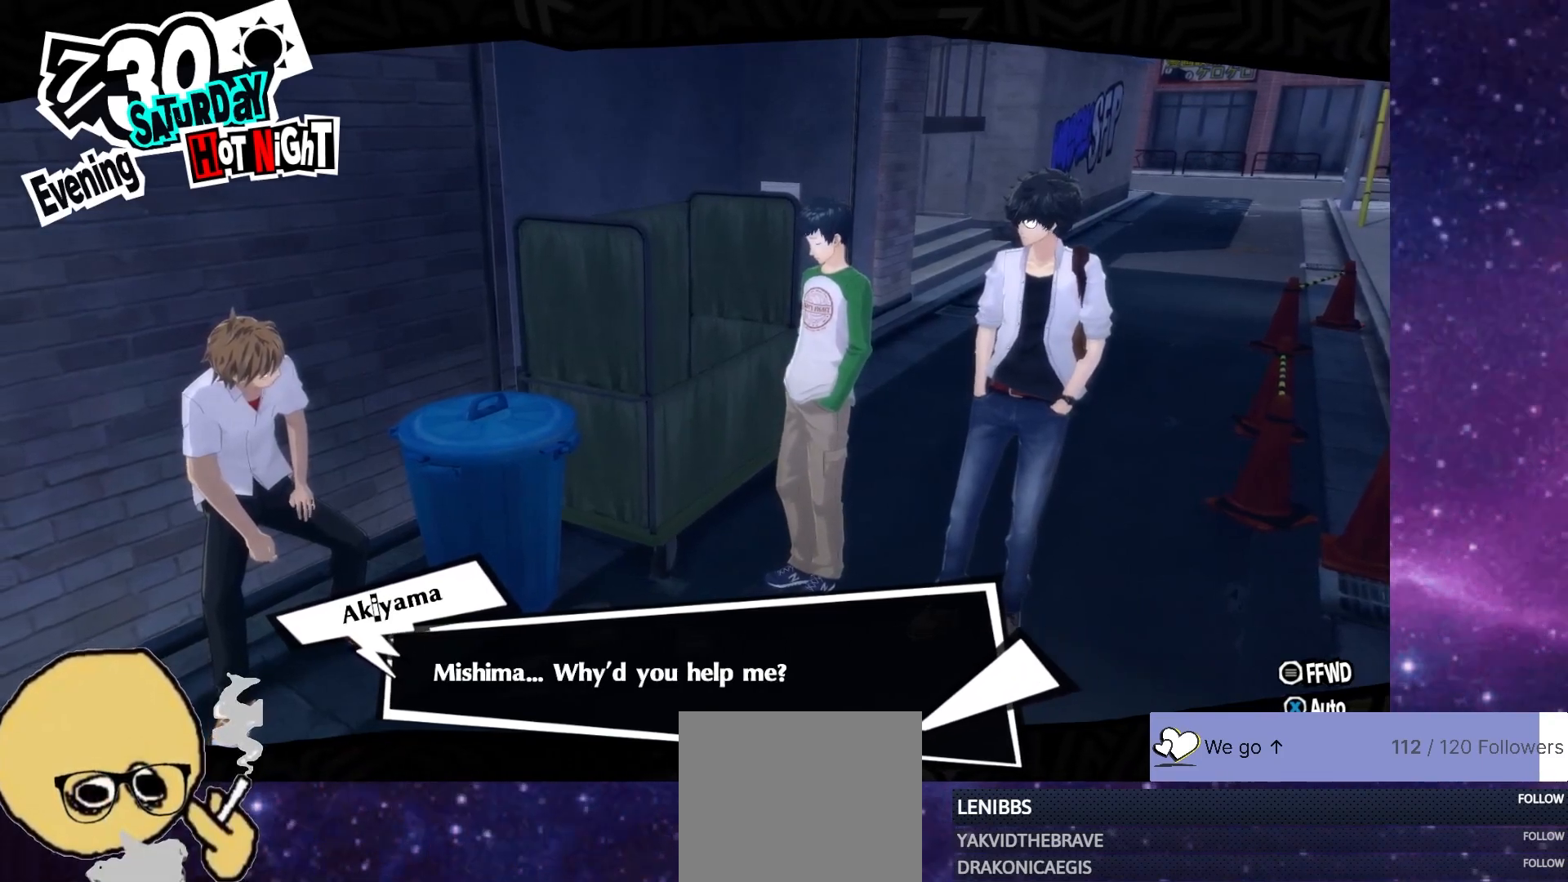
{"buttons": [], "left_stick": "center", "right_stick": "center", "events": []}
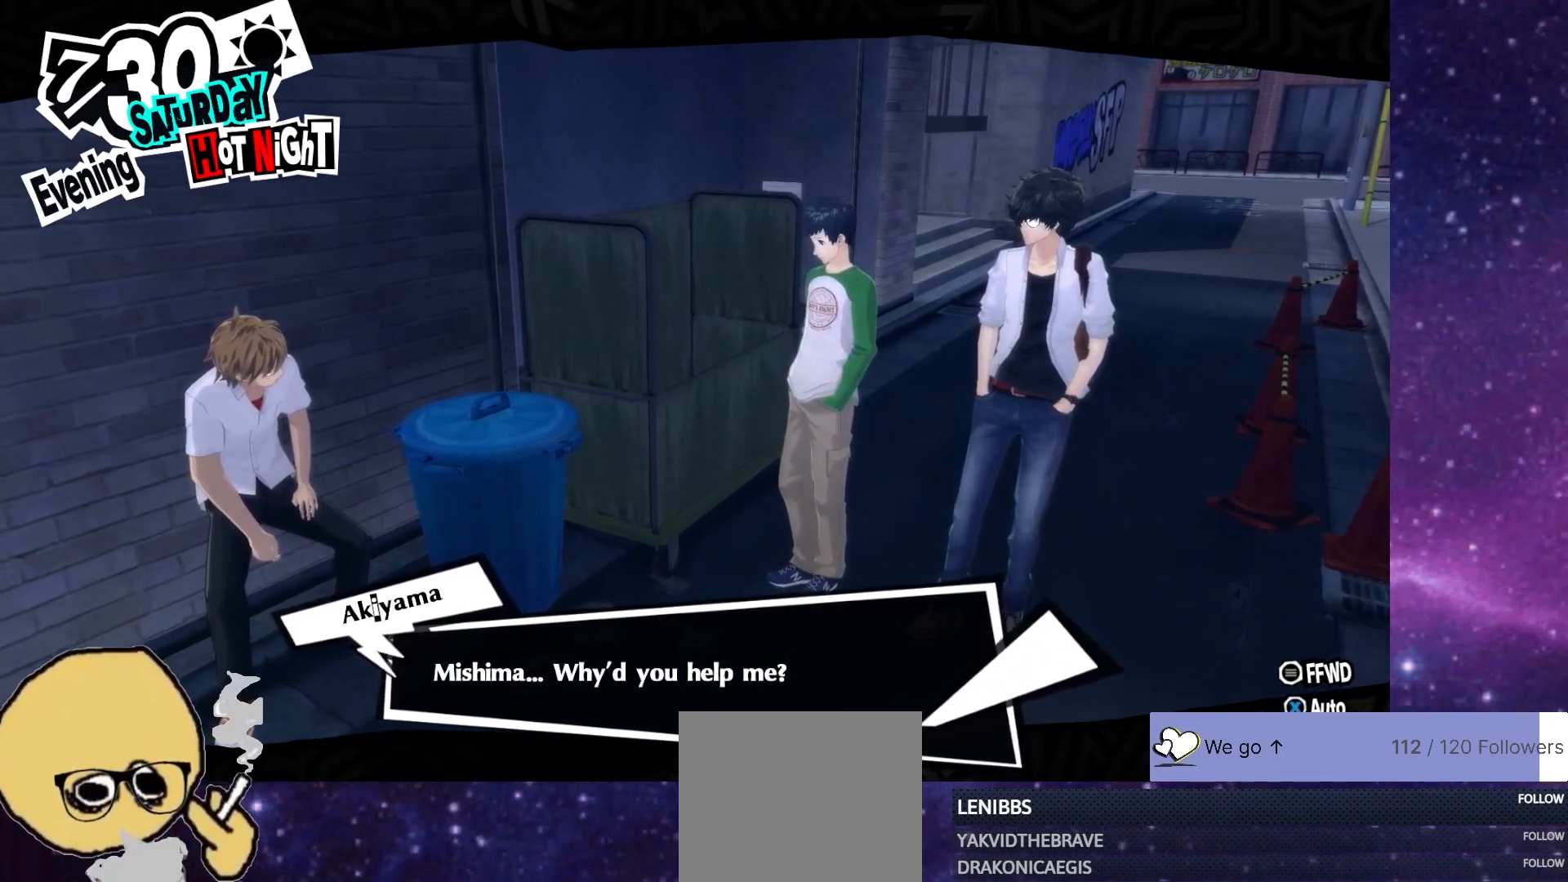
{"buttons": ["L2"], "left_stick": "center", "right_stick": "center", "events": [[267, "CROSS", "down"], [417, "CROSS", "up"], [433, "L2", "down"]]}
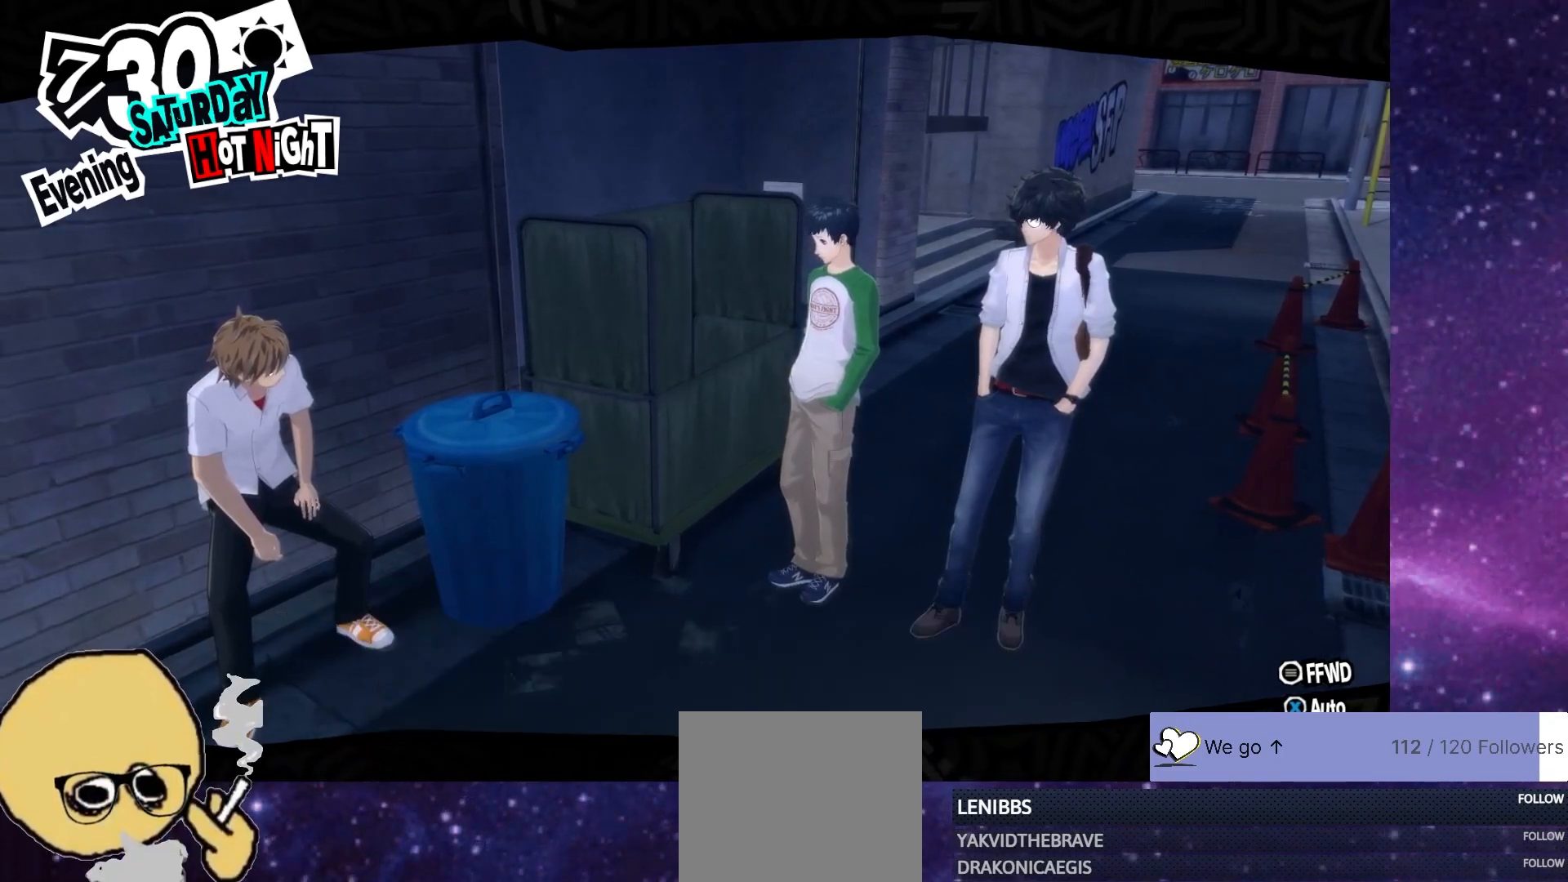
{"buttons": [], "left_stick": "center", "right_stick": "center", "events": [[367, "L2", "up"]]}
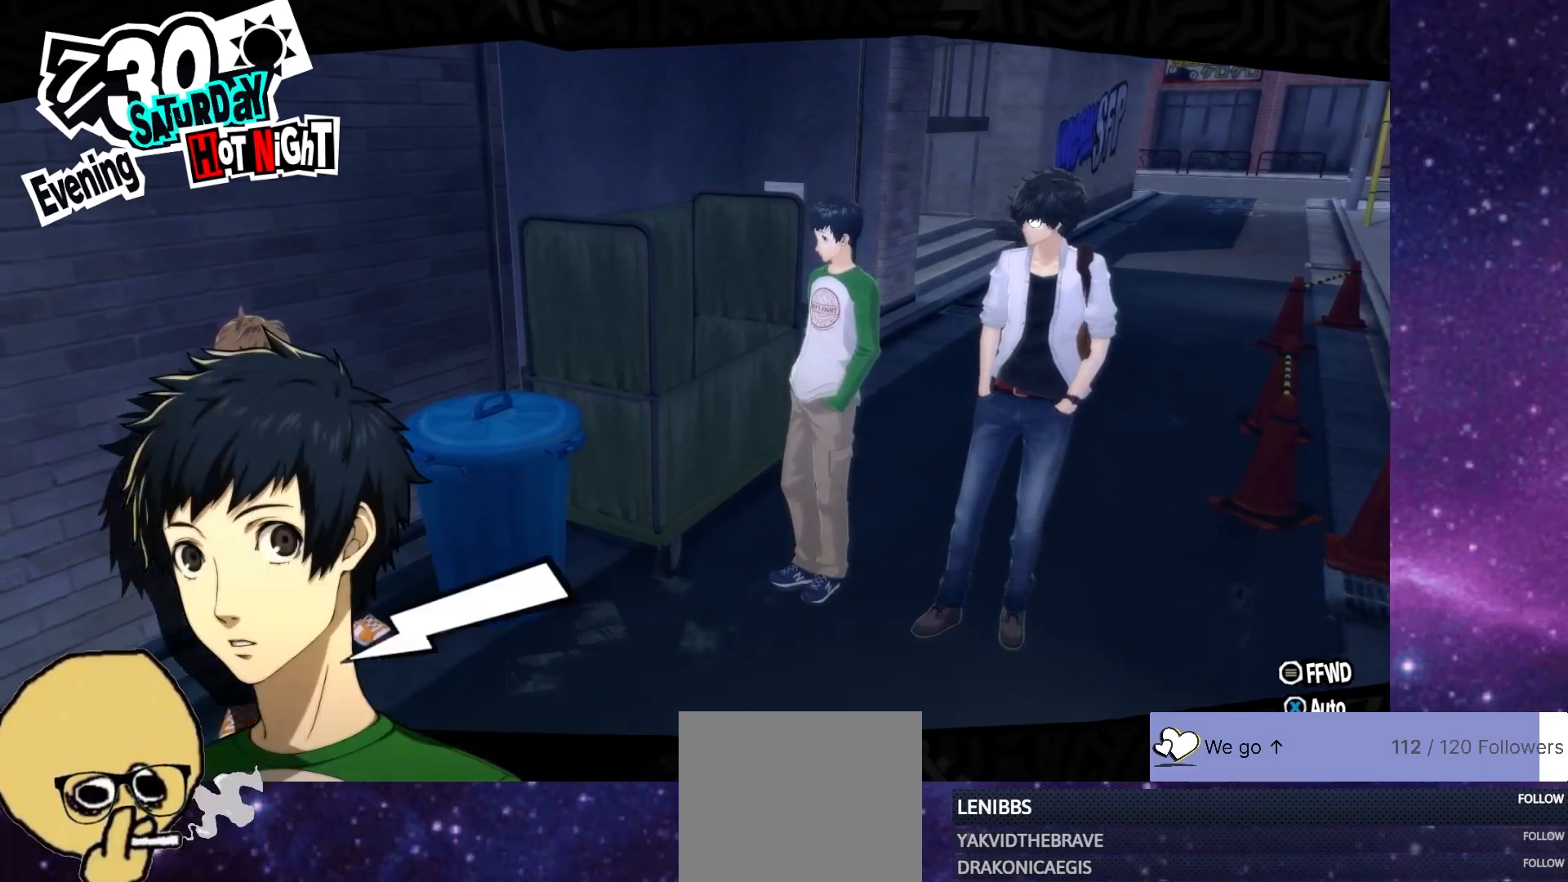
{"buttons": [], "left_stick": "center", "right_stick": "center", "events": []}
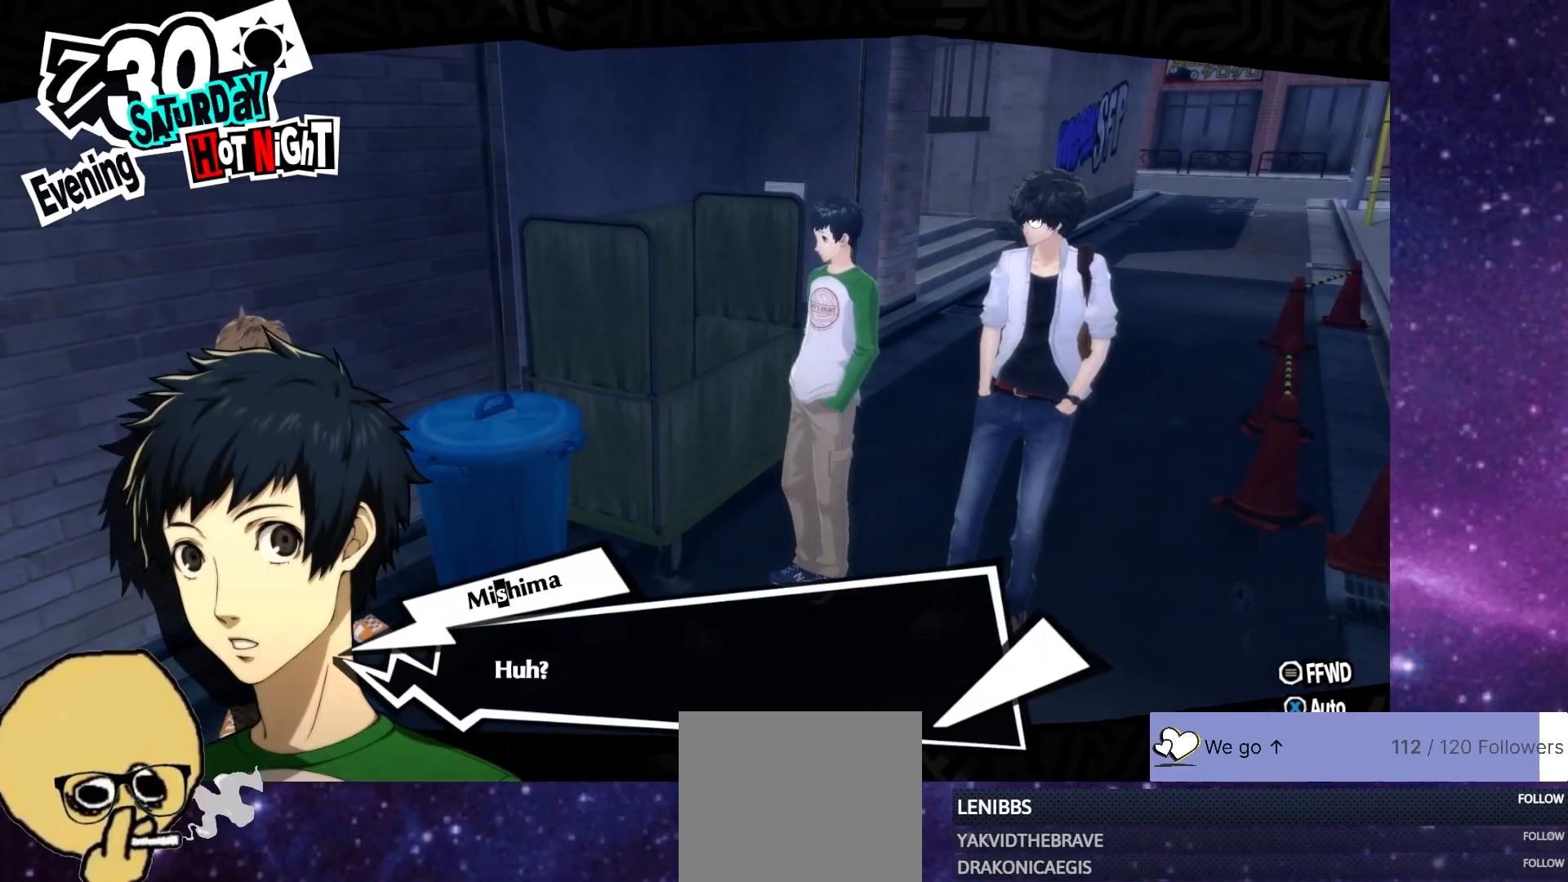
{"buttons": ["CROSS"], "left_stick": "center", "right_stick": "center", "events": [[383, "CROSS", "down"]]}
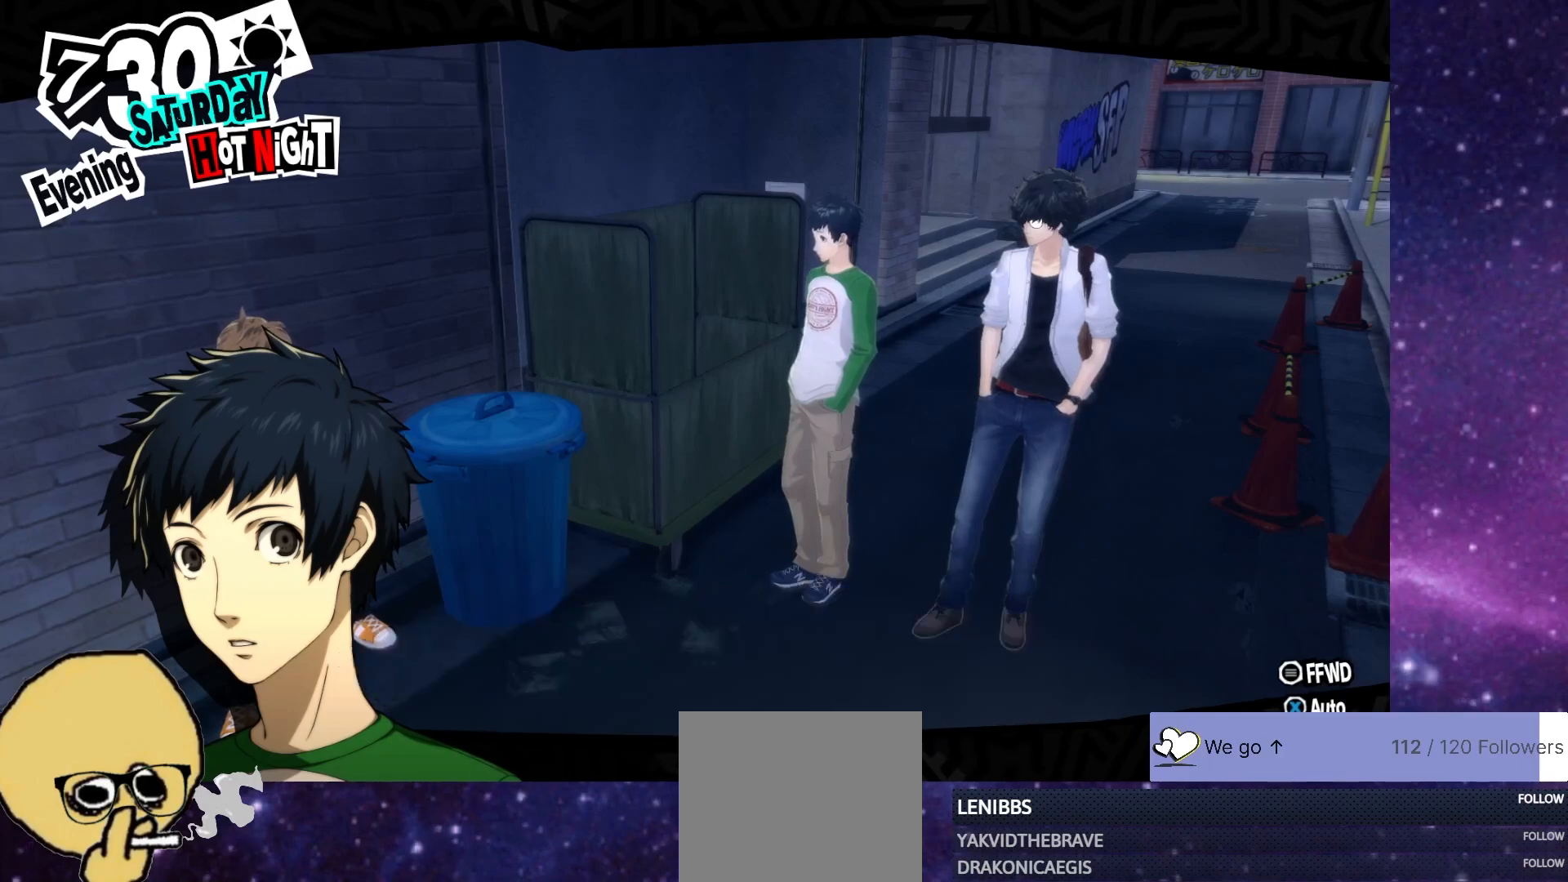
{"buttons": [], "left_stick": "center", "right_stick": "center", "events": [[50, "CROSS", "up"]]}
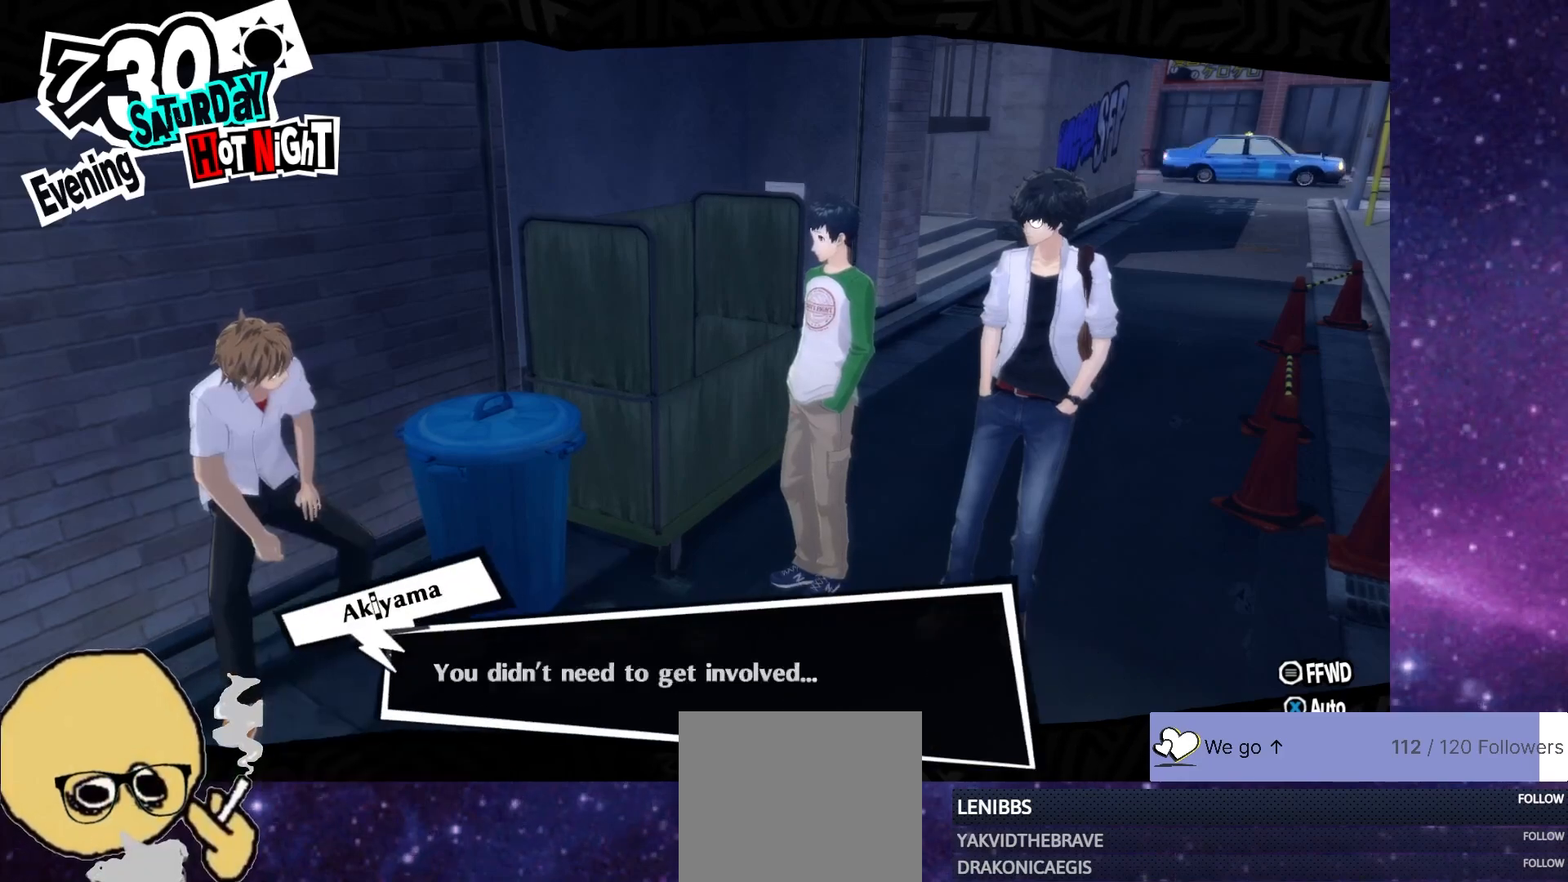
{"buttons": [], "left_stick": "center", "right_stick": "center", "events": []}
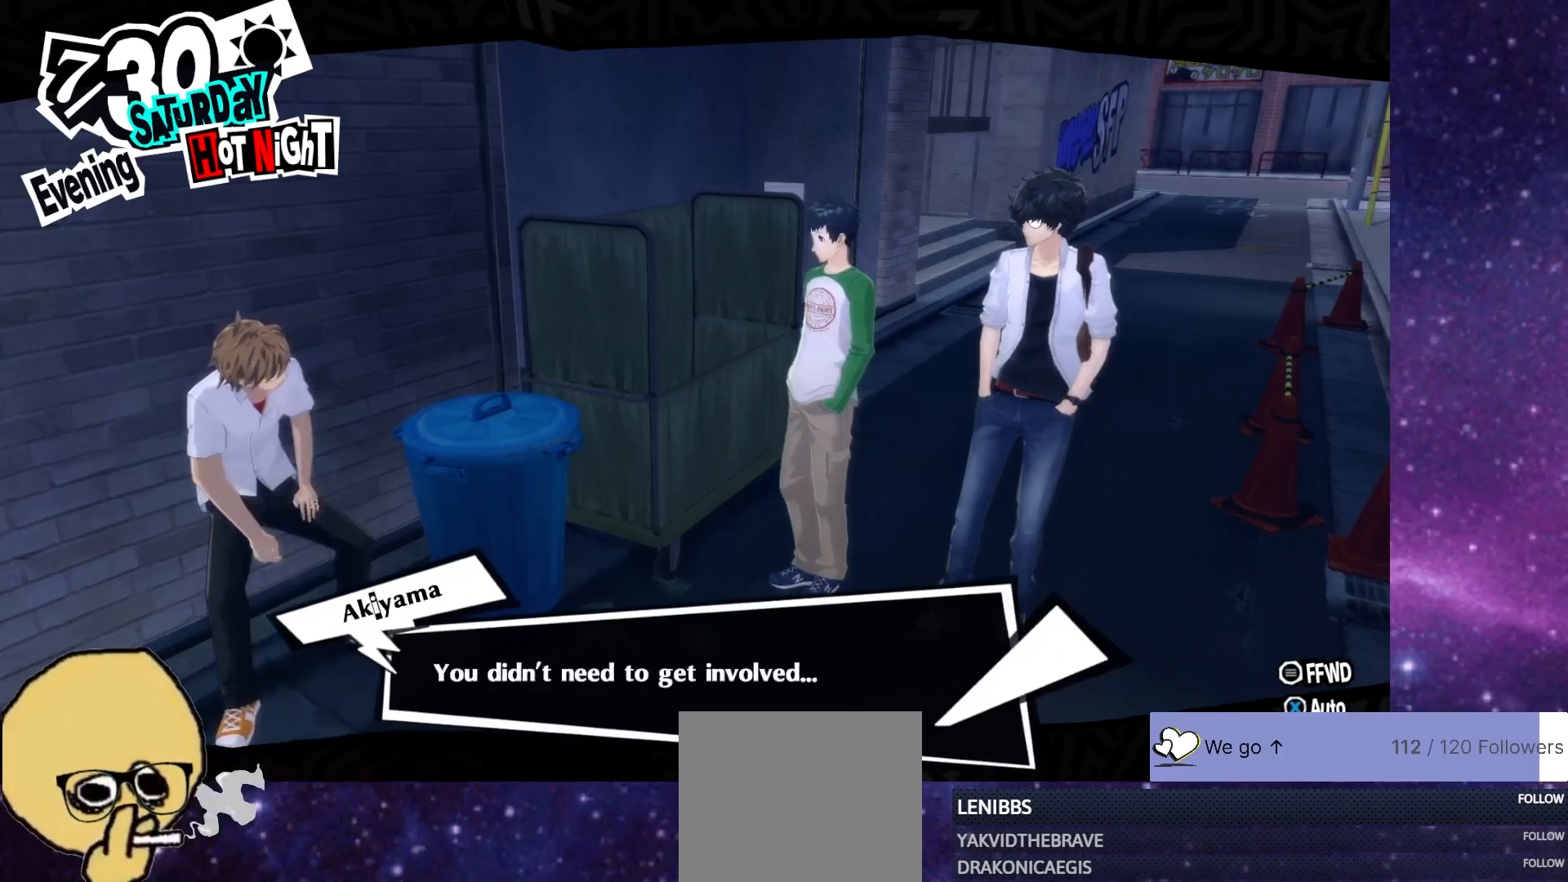
{"buttons": [], "left_stick": "center", "right_stick": "center", "events": []}
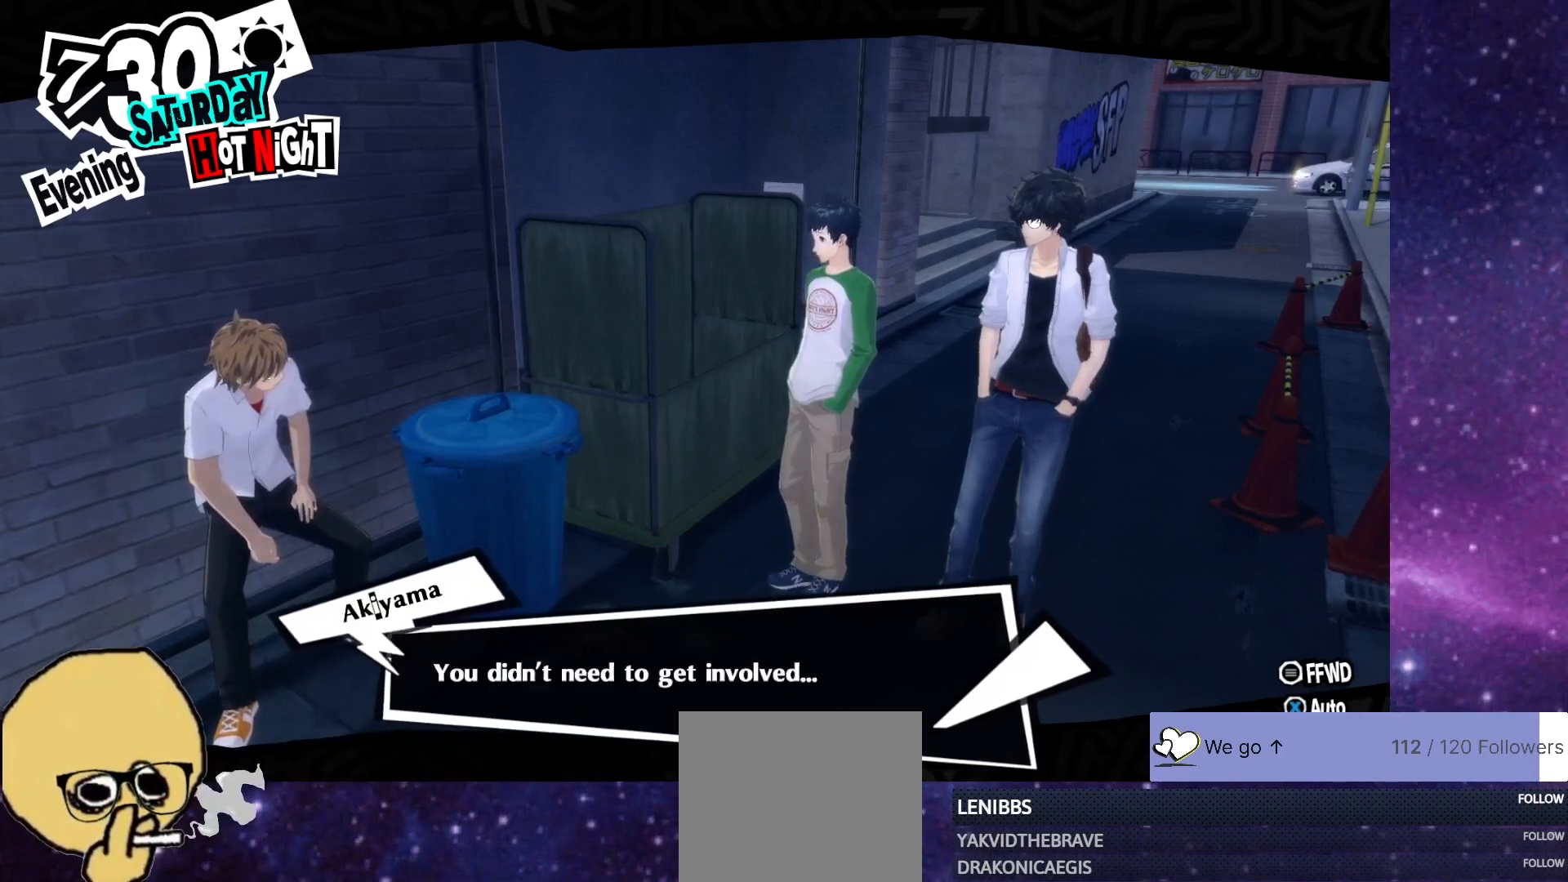
{"buttons": [], "left_stick": "center", "right_stick": "center", "events": []}